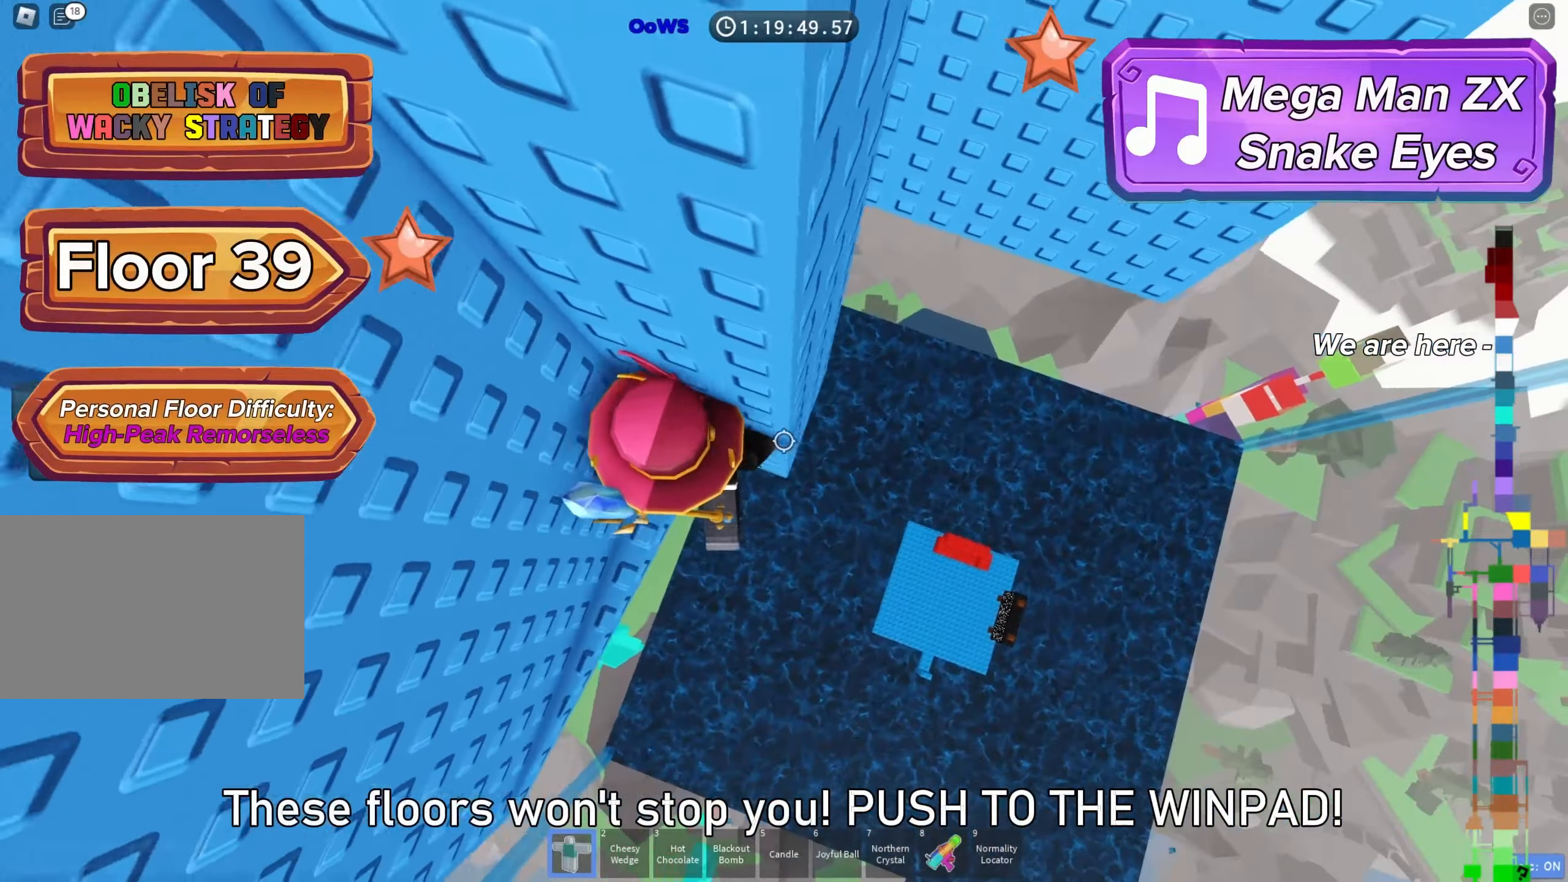
Gameplay with keyboard; each line is a JSON object with the keys held at the frame after it. "events" lists presses ("down") and releases ("up") of "a", "ctrl", "d", "e", "f", "q", "r", "s", "shift", "space", "tab" and "w" between this image and that frame as [ms after this image, input, new state], when the widget could be followed in between. No other keys are recorded. Mouse input is not recorded.
{"keys": ["d", "w"], "events": [[50, "space", "down"], [200, "space", "up"], [467, "w", "down"]]}
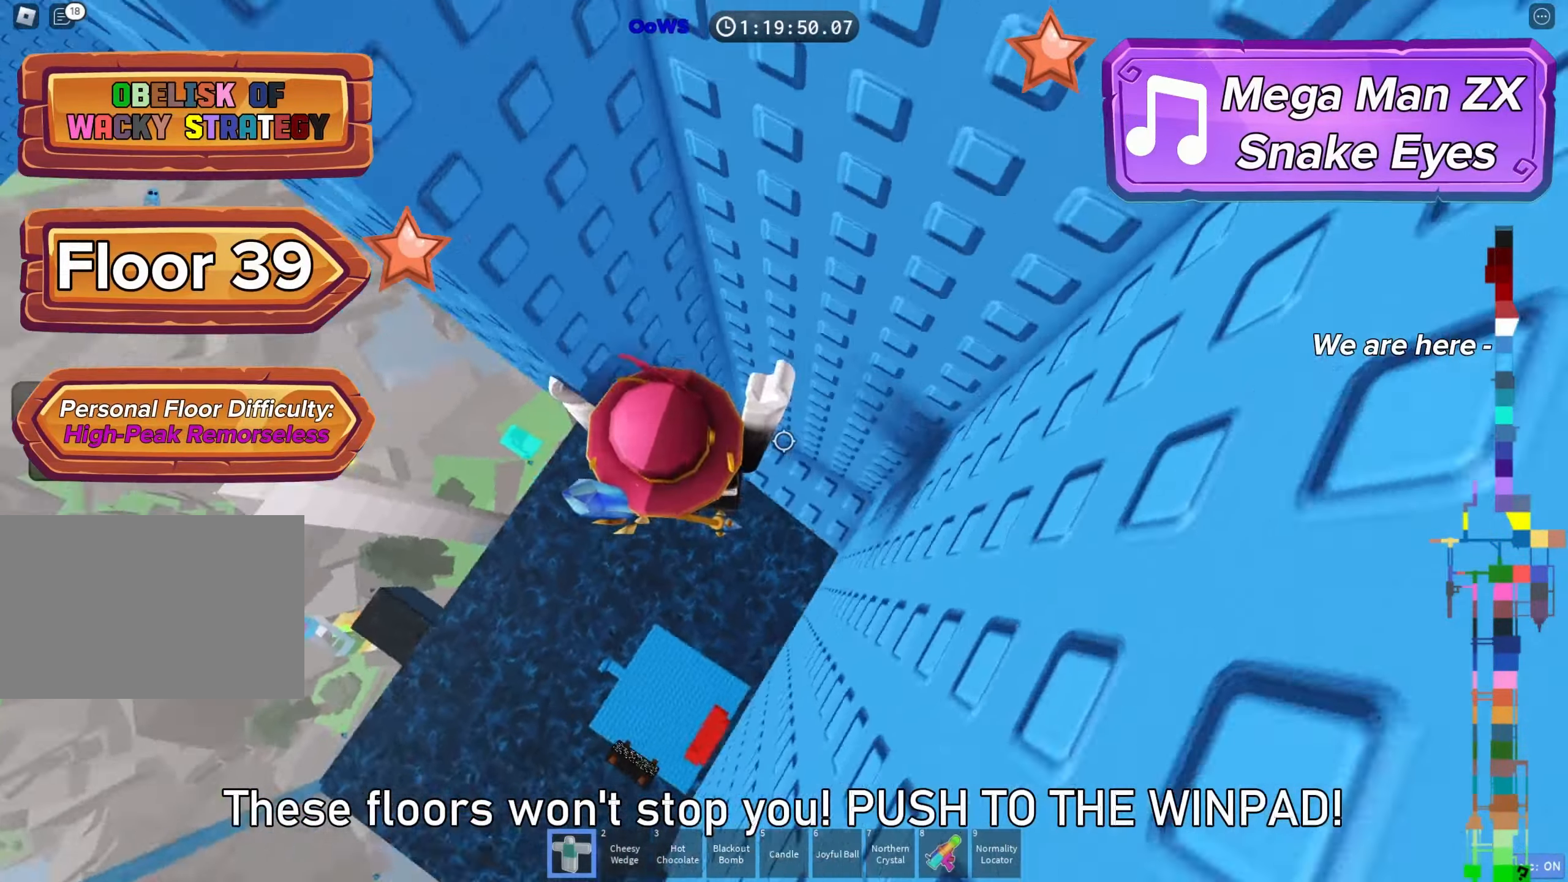
{"keys": [], "events": [[100, "d", "up"], [183, "w", "up"]]}
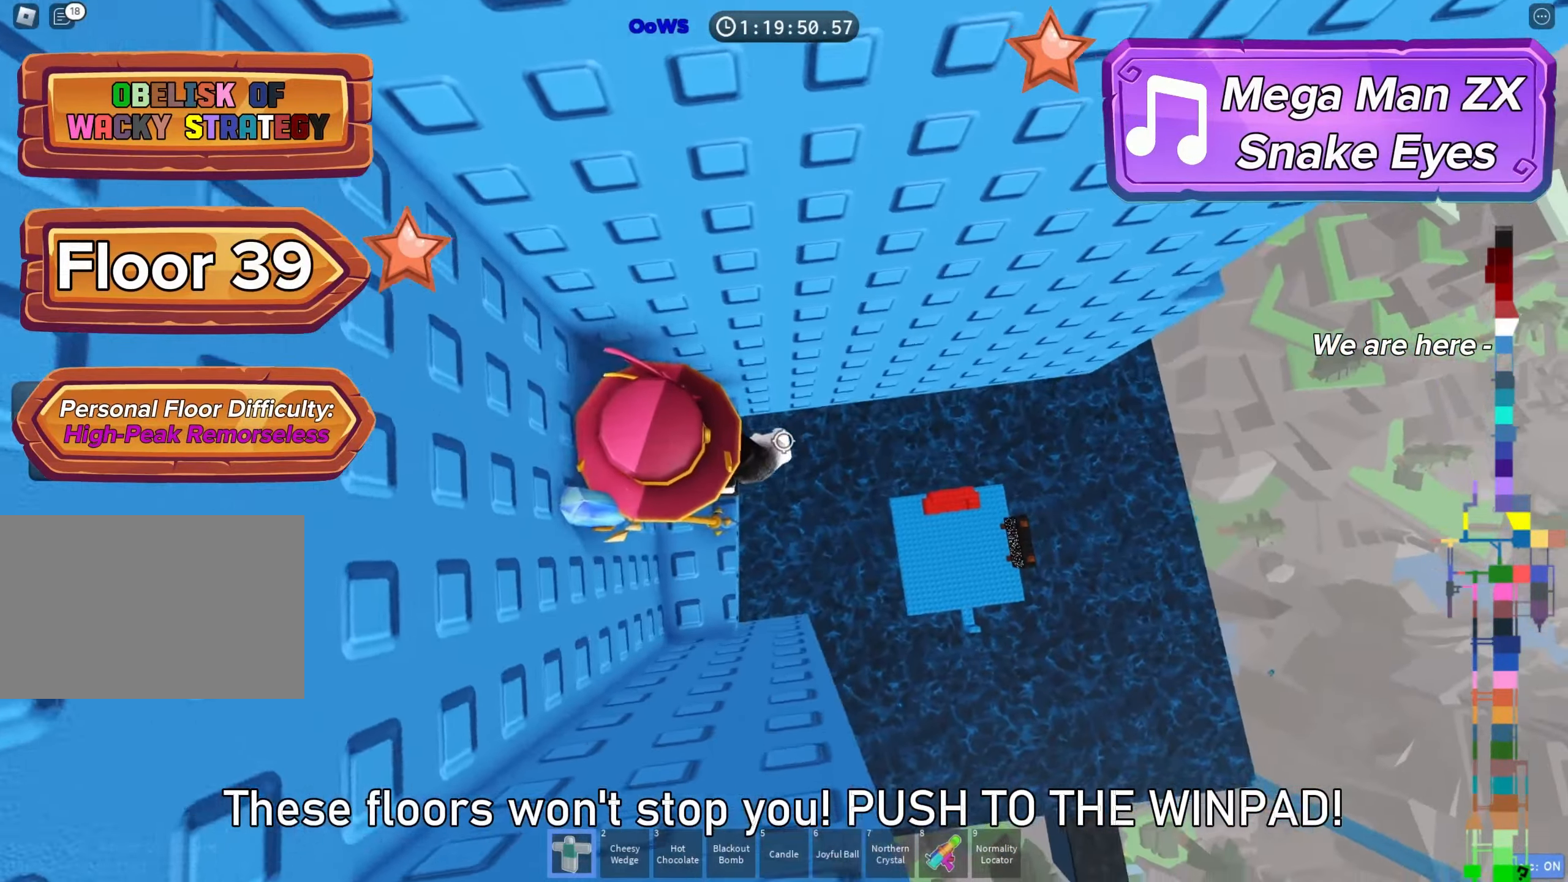
{"keys": ["d"], "events": [[50, "d", "down"], [200, "space", "down"], [300, "space", "up"]]}
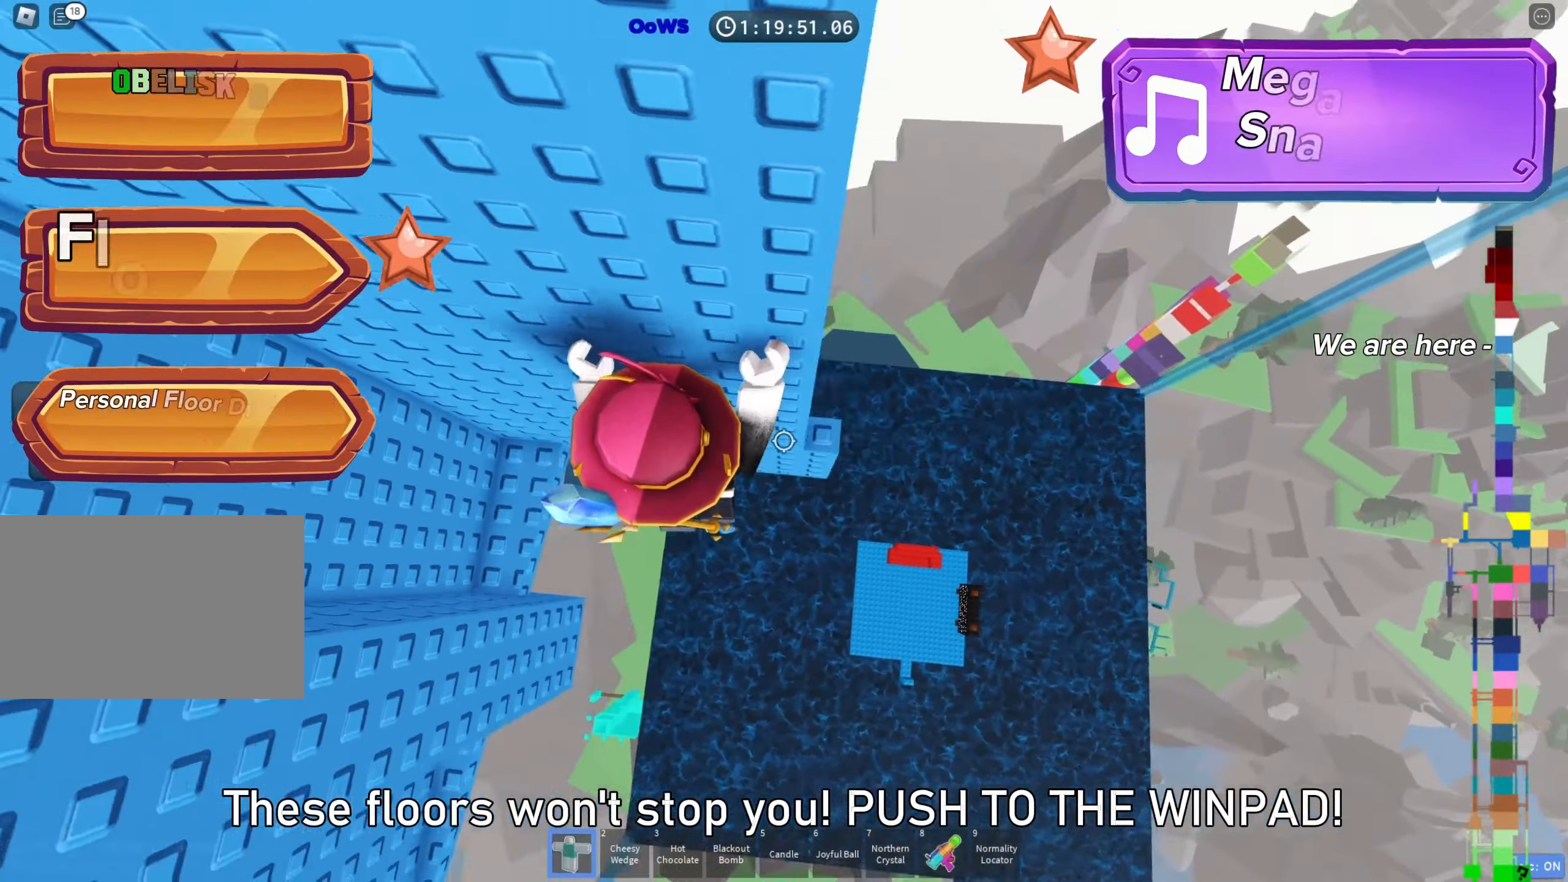
{"keys": [], "events": [[67, "w", "down"], [233, "w", "up"], [267, "d", "up"]]}
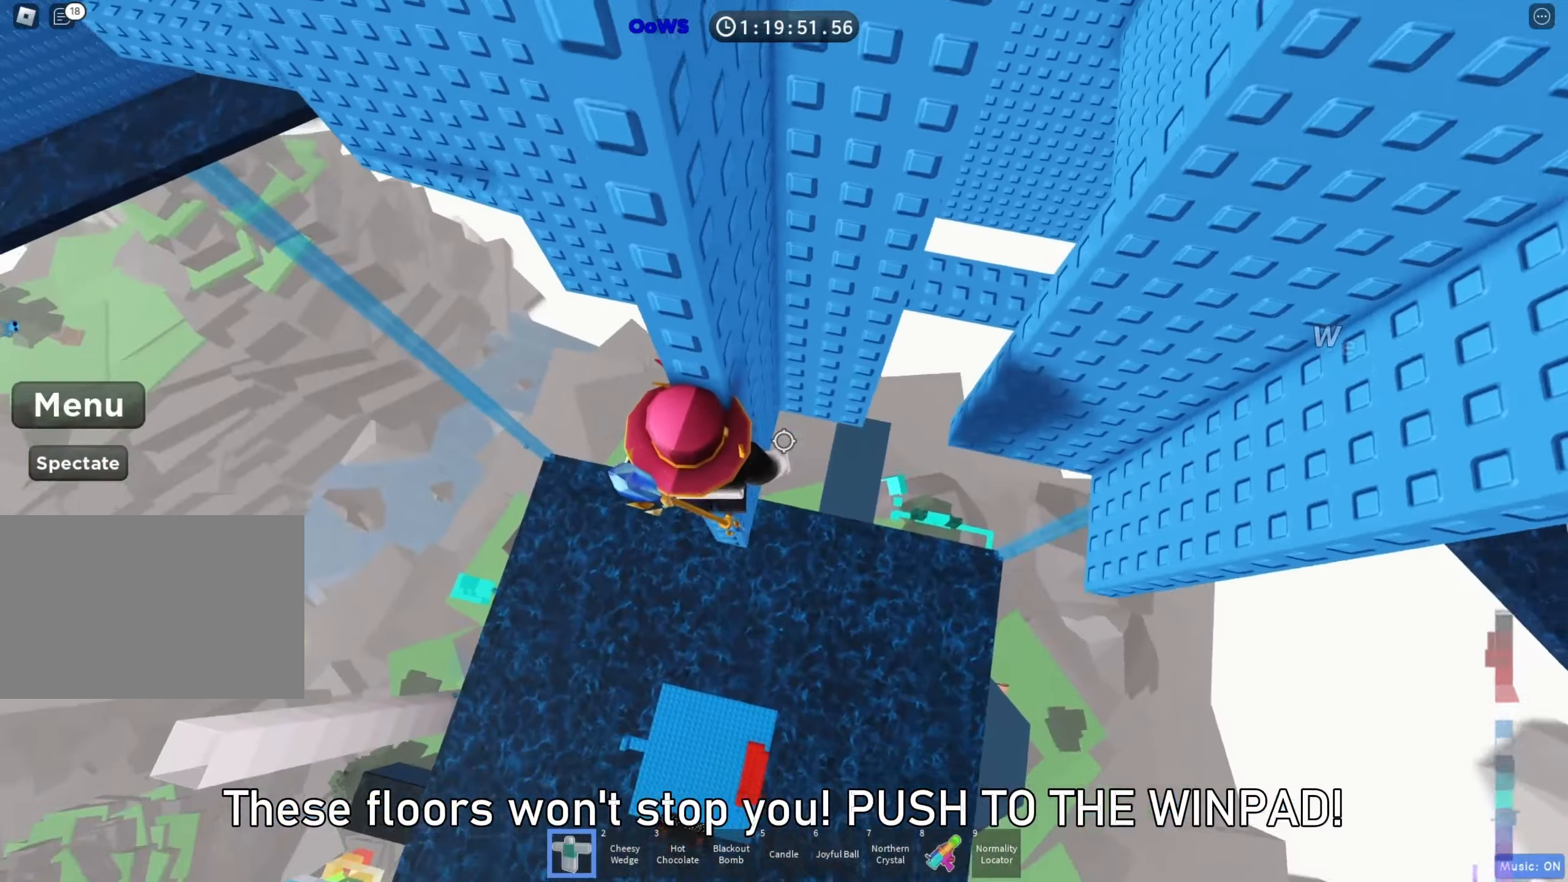
{"keys": ["d"], "events": [[67, "d", "down"], [217, "space", "down"], [333, "space", "up"]]}
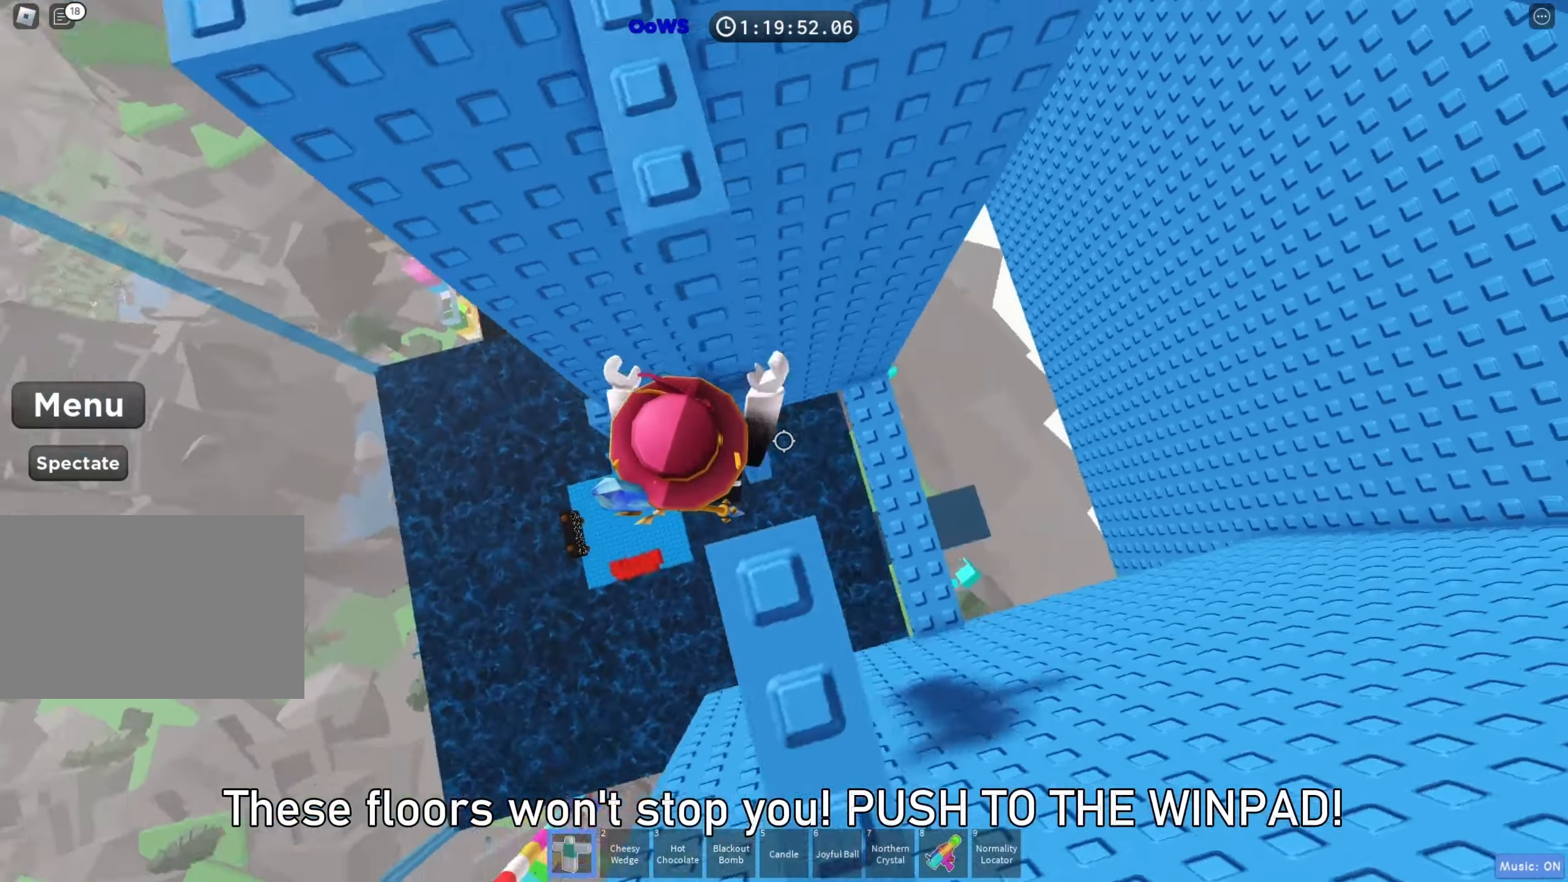
{"keys": [], "events": [[400, "d", "up"]]}
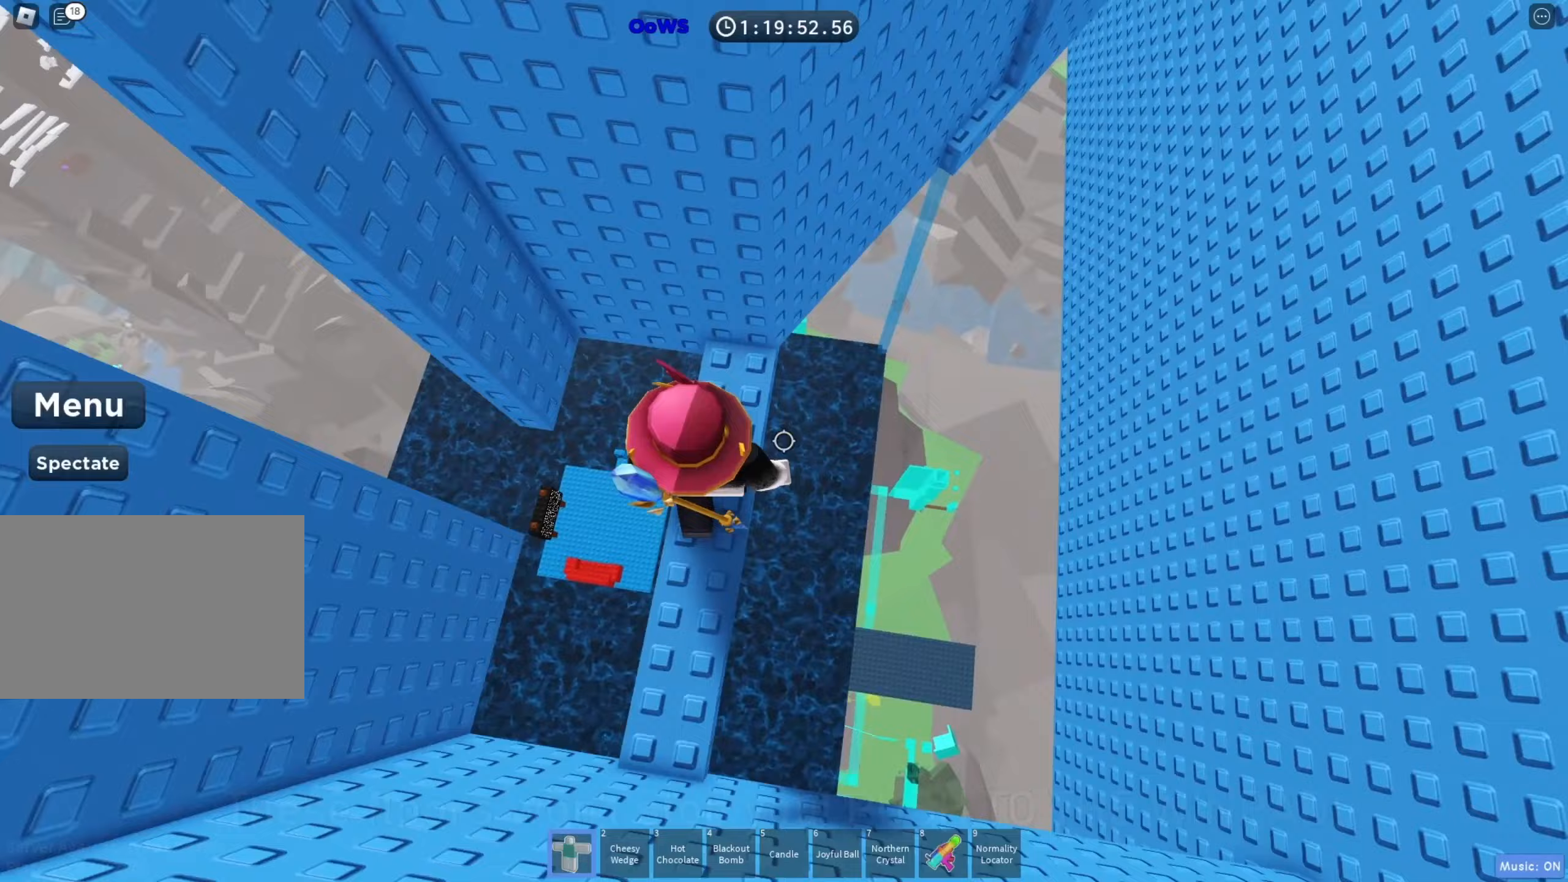
{"keys": ["w"], "events": [[300, "w", "down"]]}
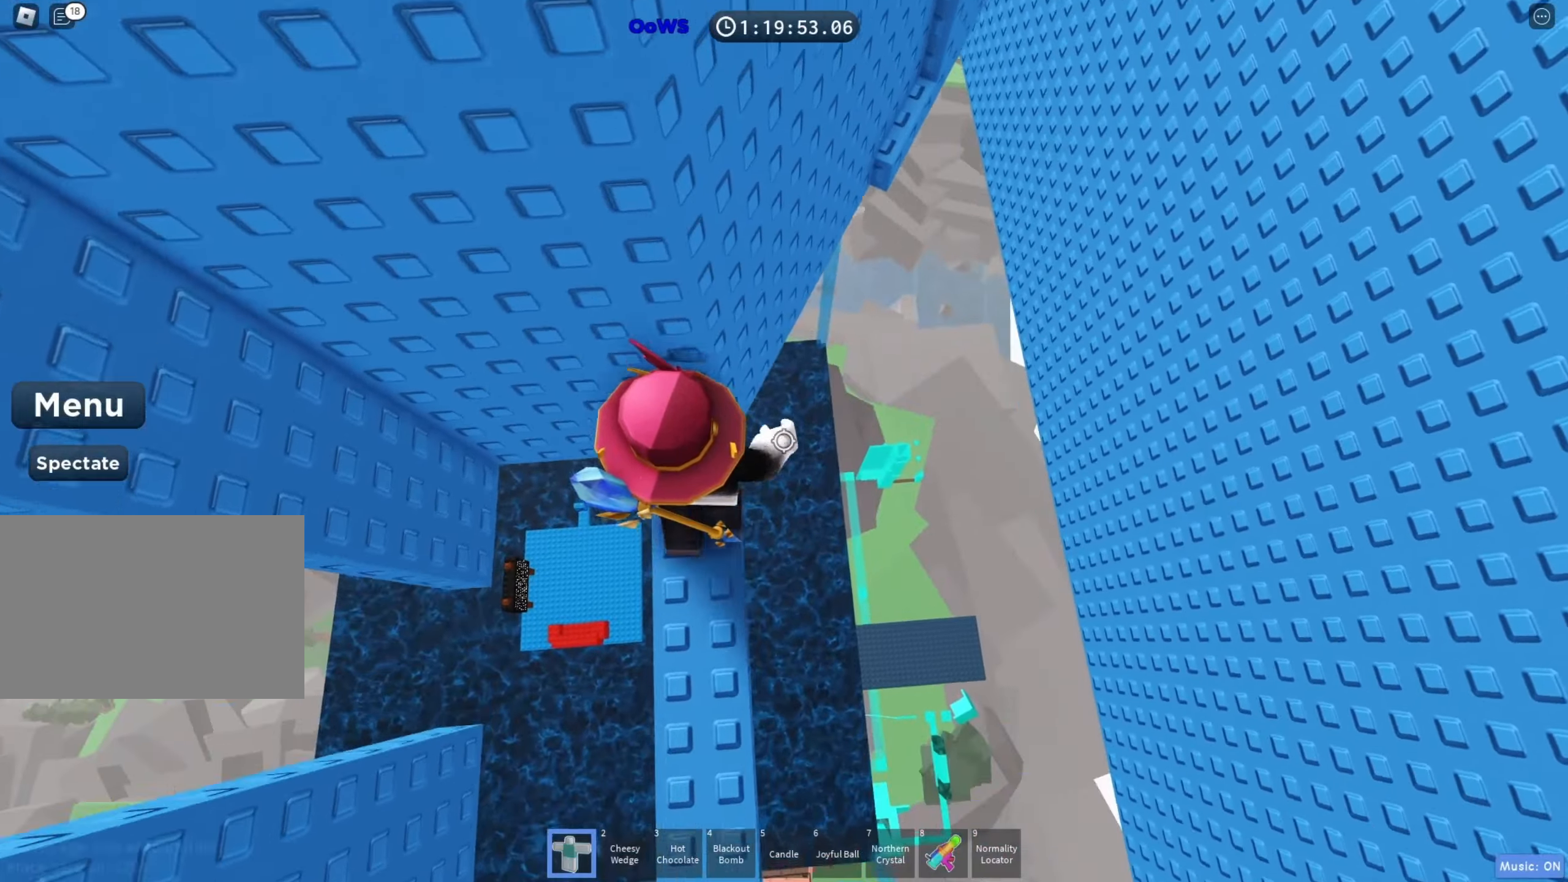
{"keys": ["d"], "events": [[83, "w", "up"], [100, "d", "down"], [267, "space", "down"], [400, "space", "up"]]}
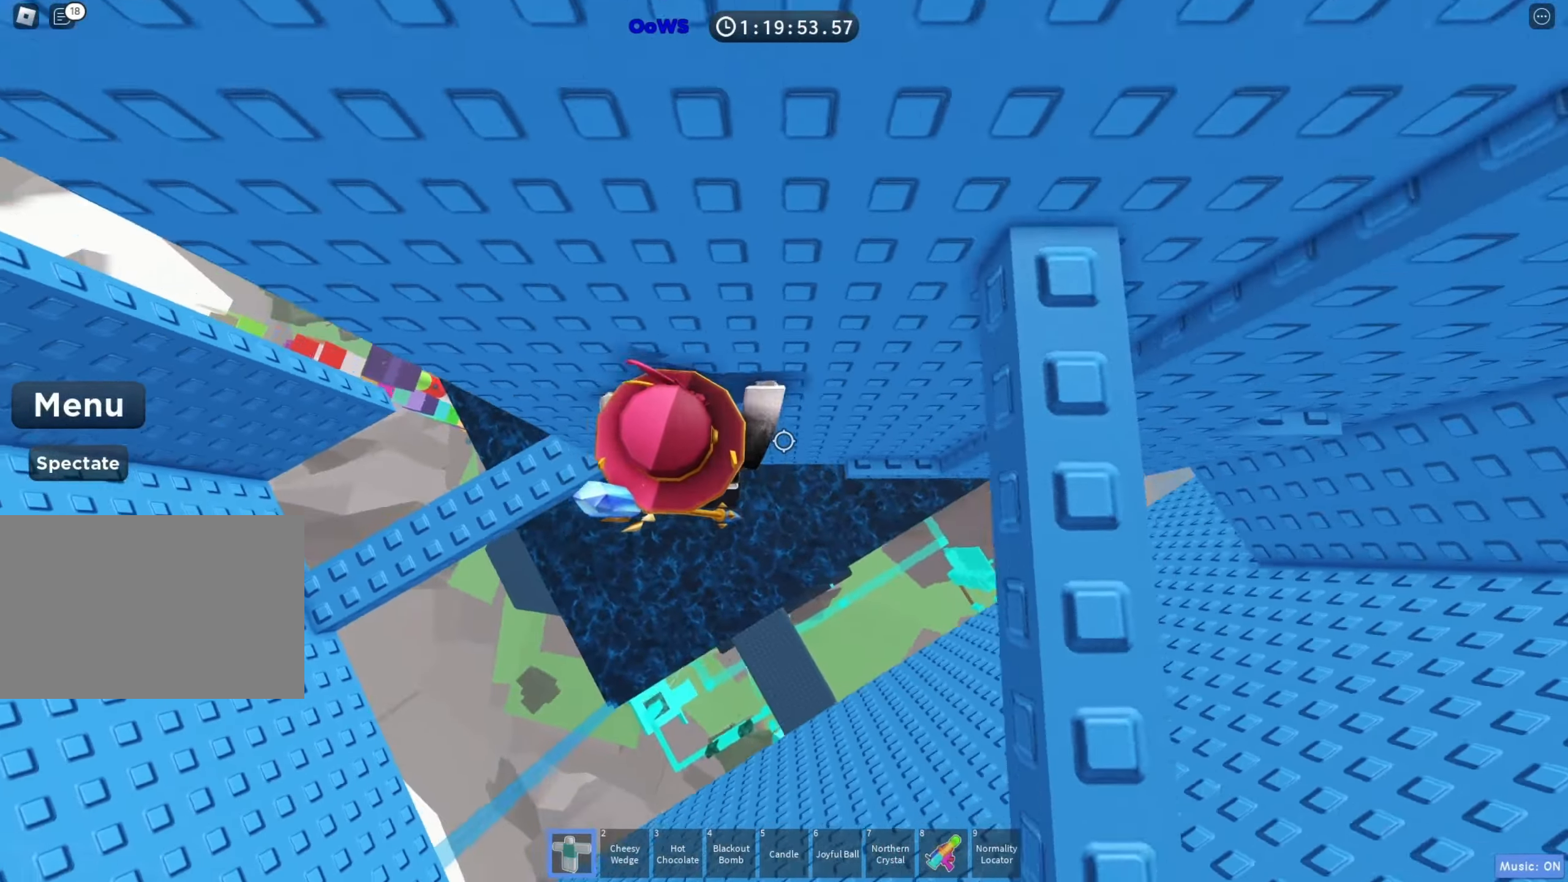
{"keys": ["w"], "events": [[183, "w", "down"], [367, "d", "up"]]}
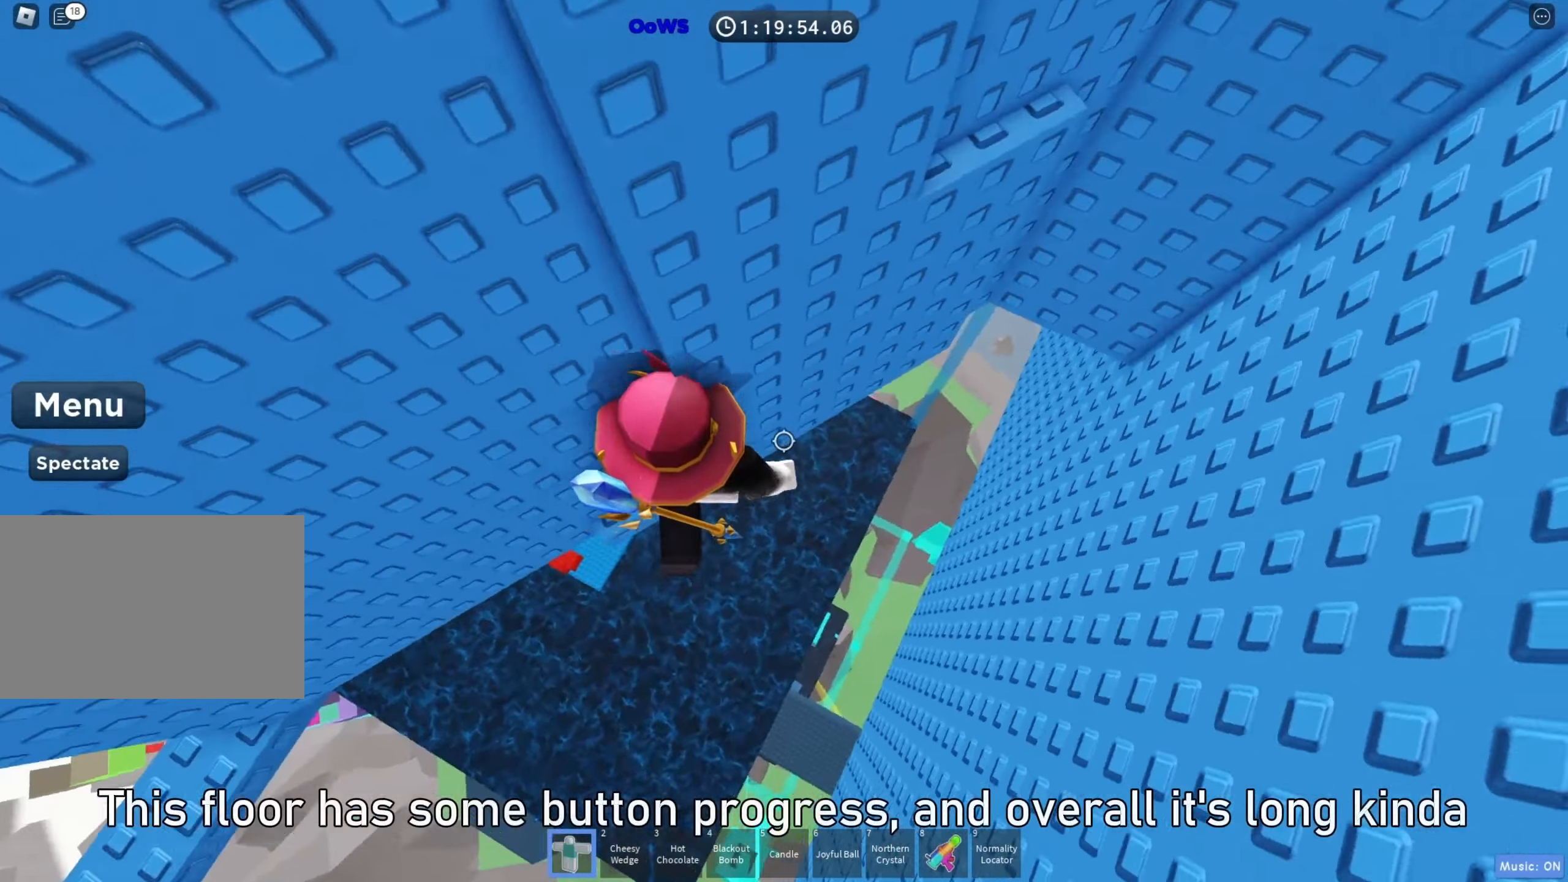
{"keys": ["d", "w"], "events": [[83, "d", "down"], [117, "w", "up"], [183, "space", "down"], [300, "space", "up"], [367, "w", "down"]]}
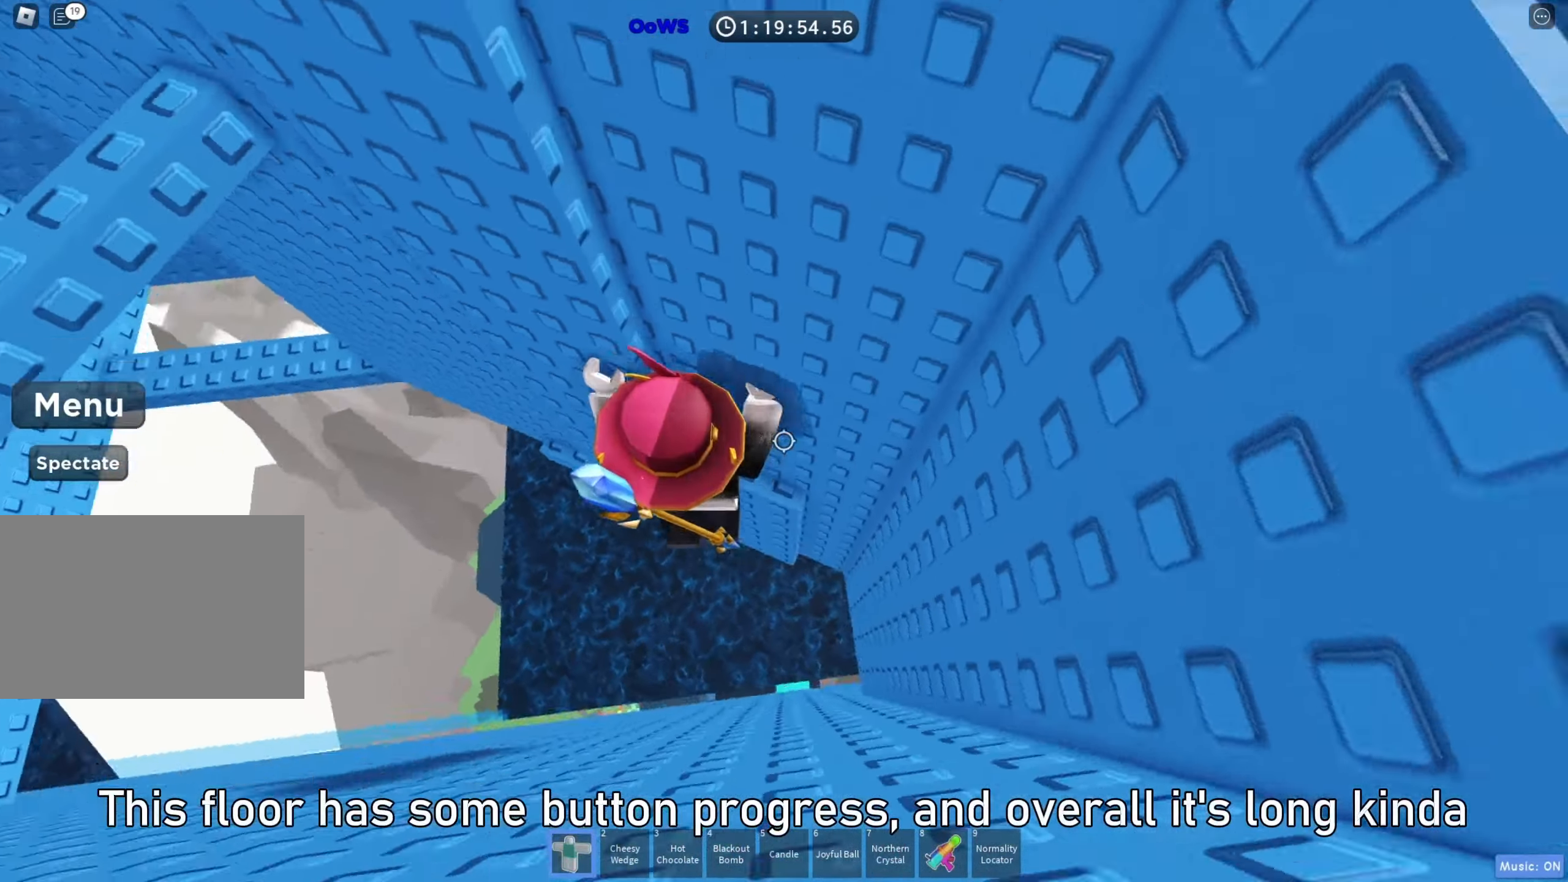
{"keys": ["a"], "events": [[67, "d", "up"], [200, "a", "down"], [200, "w", "up"], [300, "space", "down"], [417, "space", "up"]]}
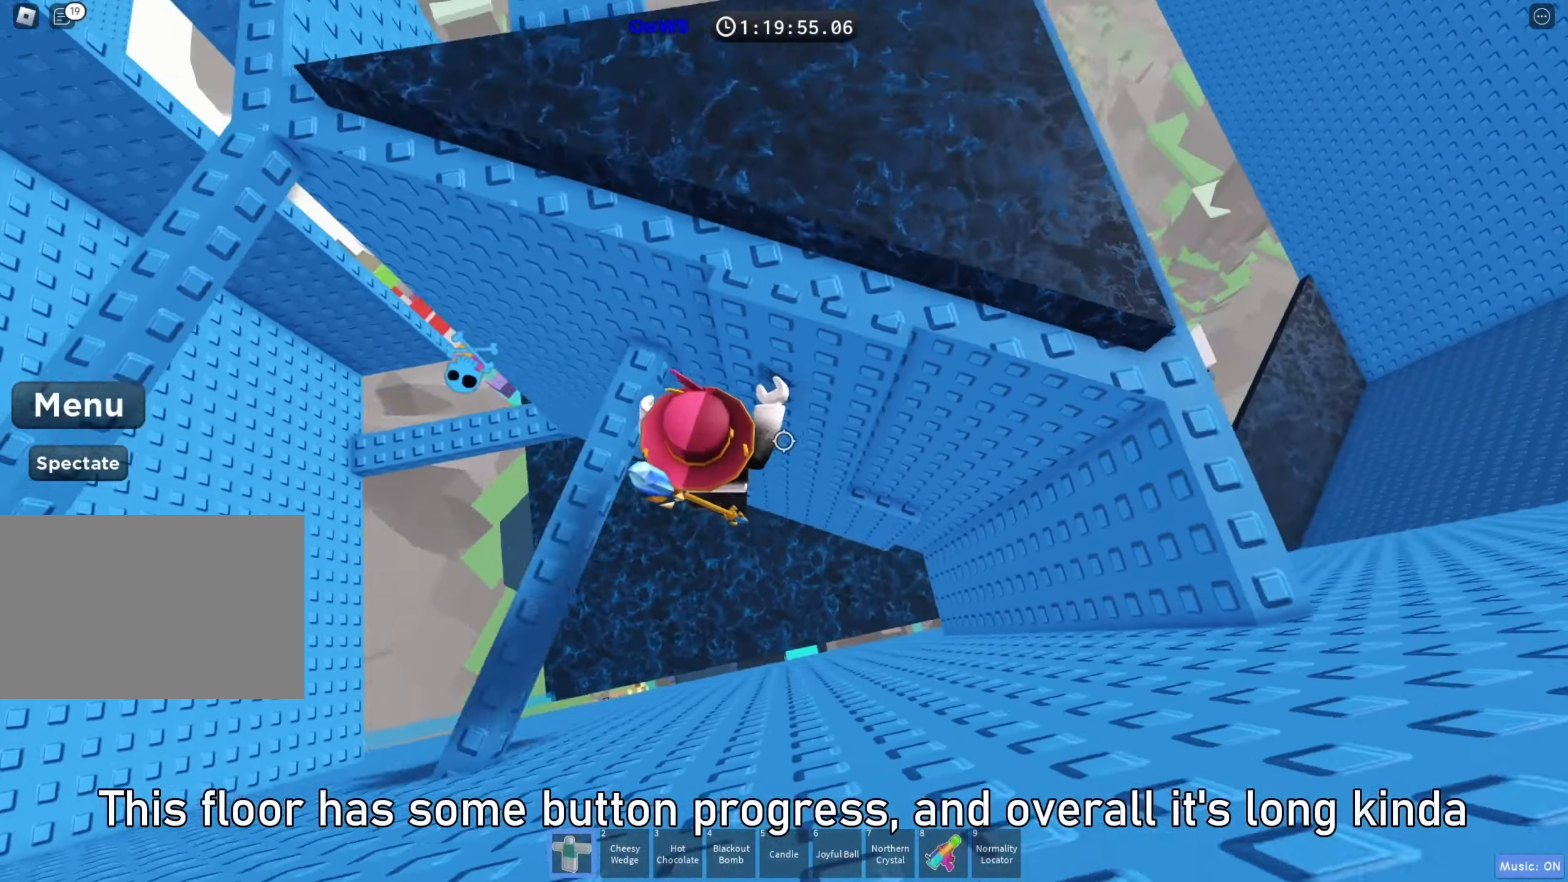
{"keys": ["d"], "events": [[183, "a", "up"], [200, "space", "down"], [317, "space", "up"], [467, "d", "down"]]}
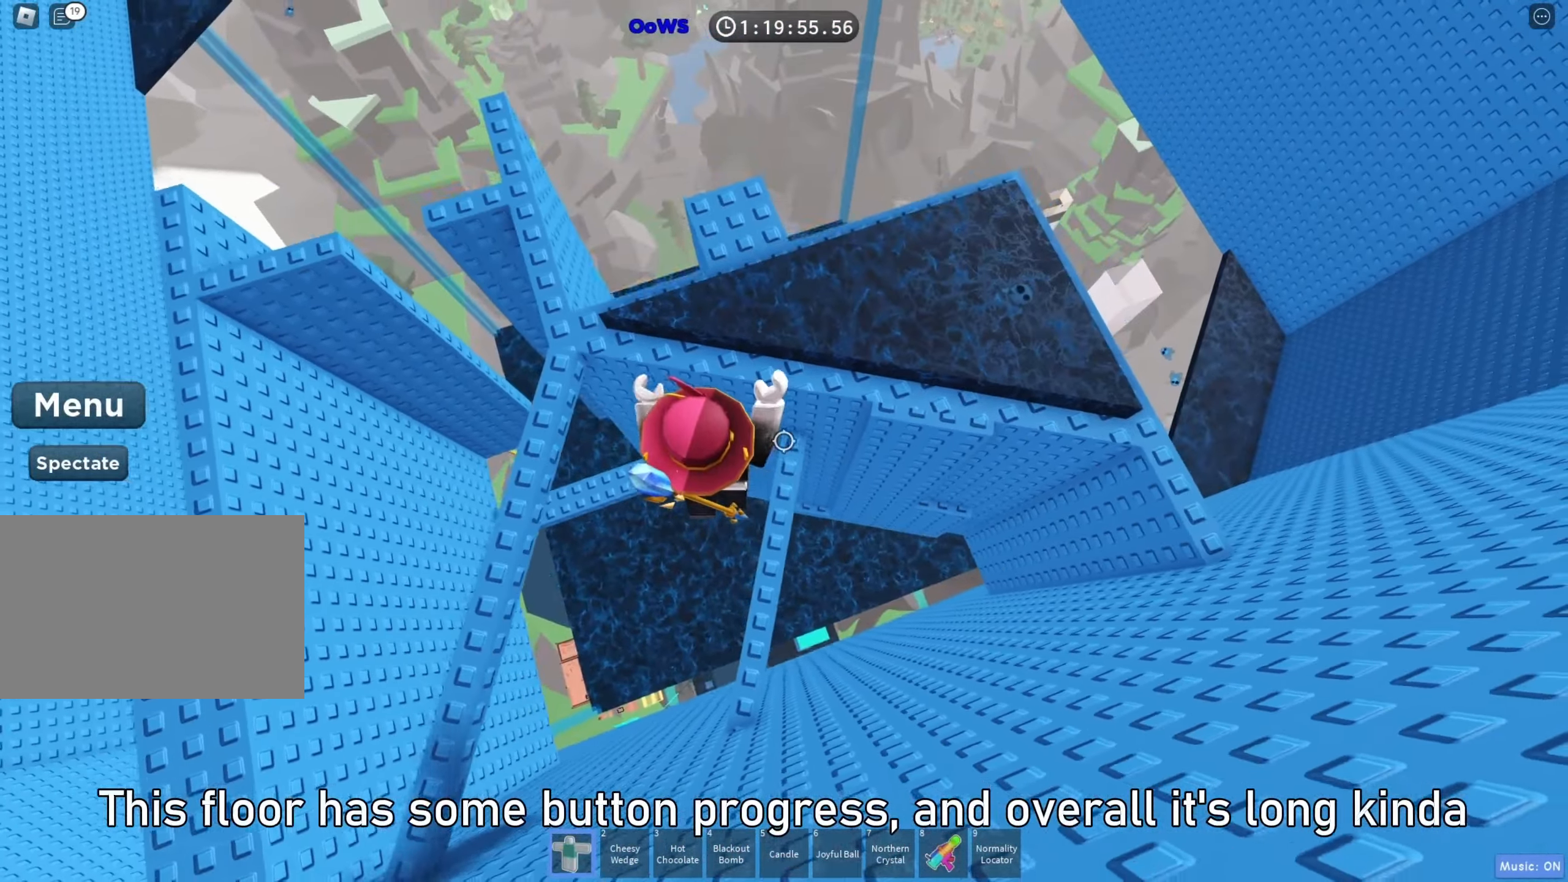
{"keys": ["w"], "events": [[100, "d", "up"], [233, "a", "down"], [250, "w", "down"], [317, "space", "down"], [350, "a", "up"], [483, "space", "up"]]}
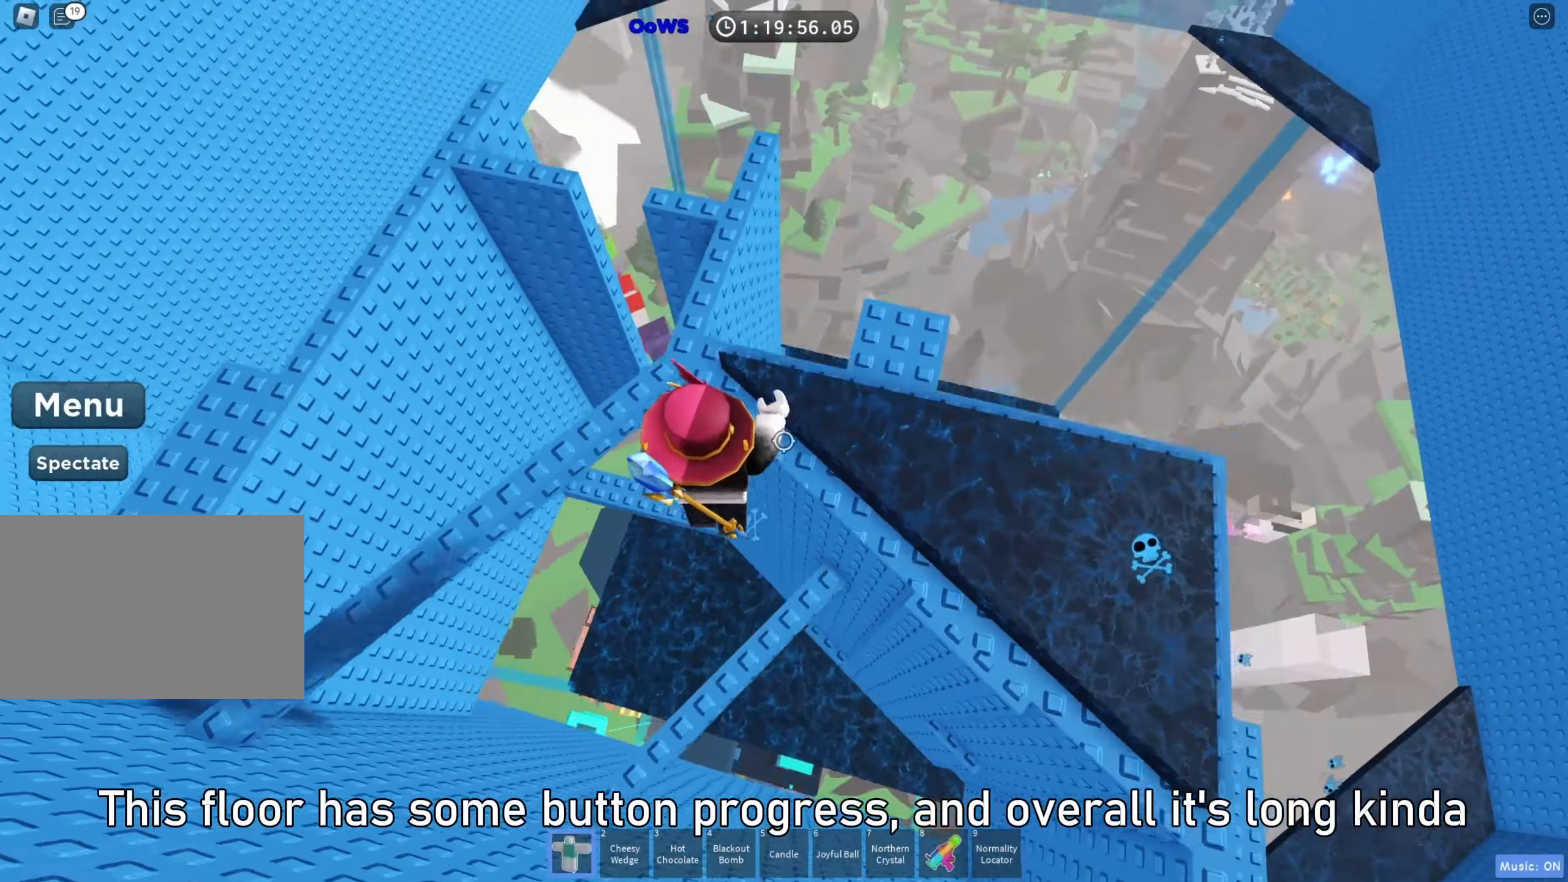
{"keys": ["w"], "events": [[117, "d", "down"], [300, "d", "up"], [300, "w", "up"], [350, "space", "down"], [450, "space", "up"], [483, "w", "down"]]}
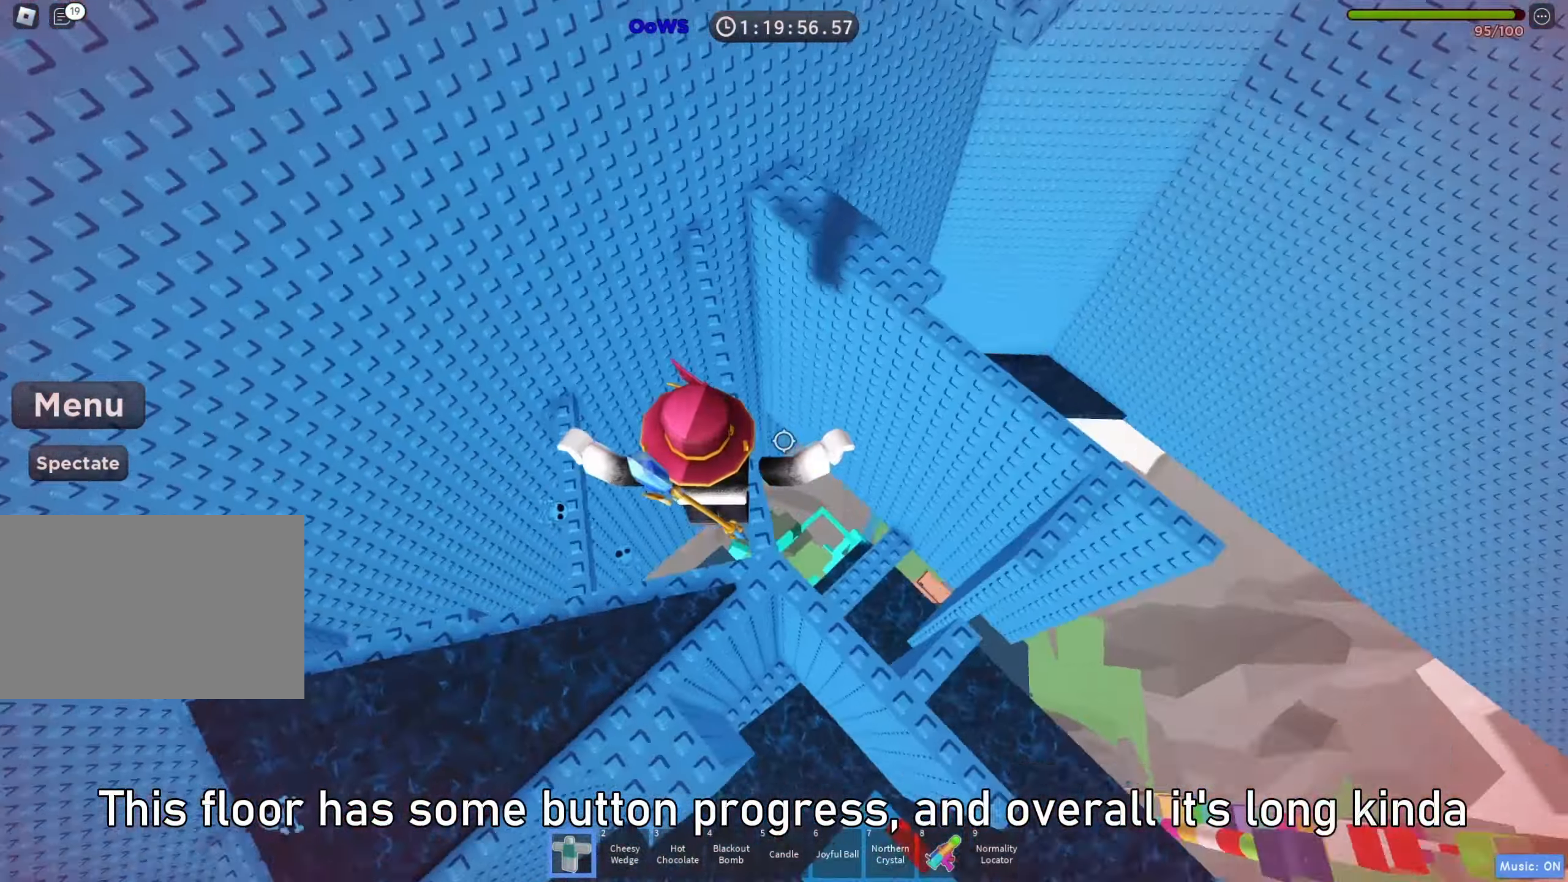
{"keys": ["d", "w"], "events": [[367, "d", "down"]]}
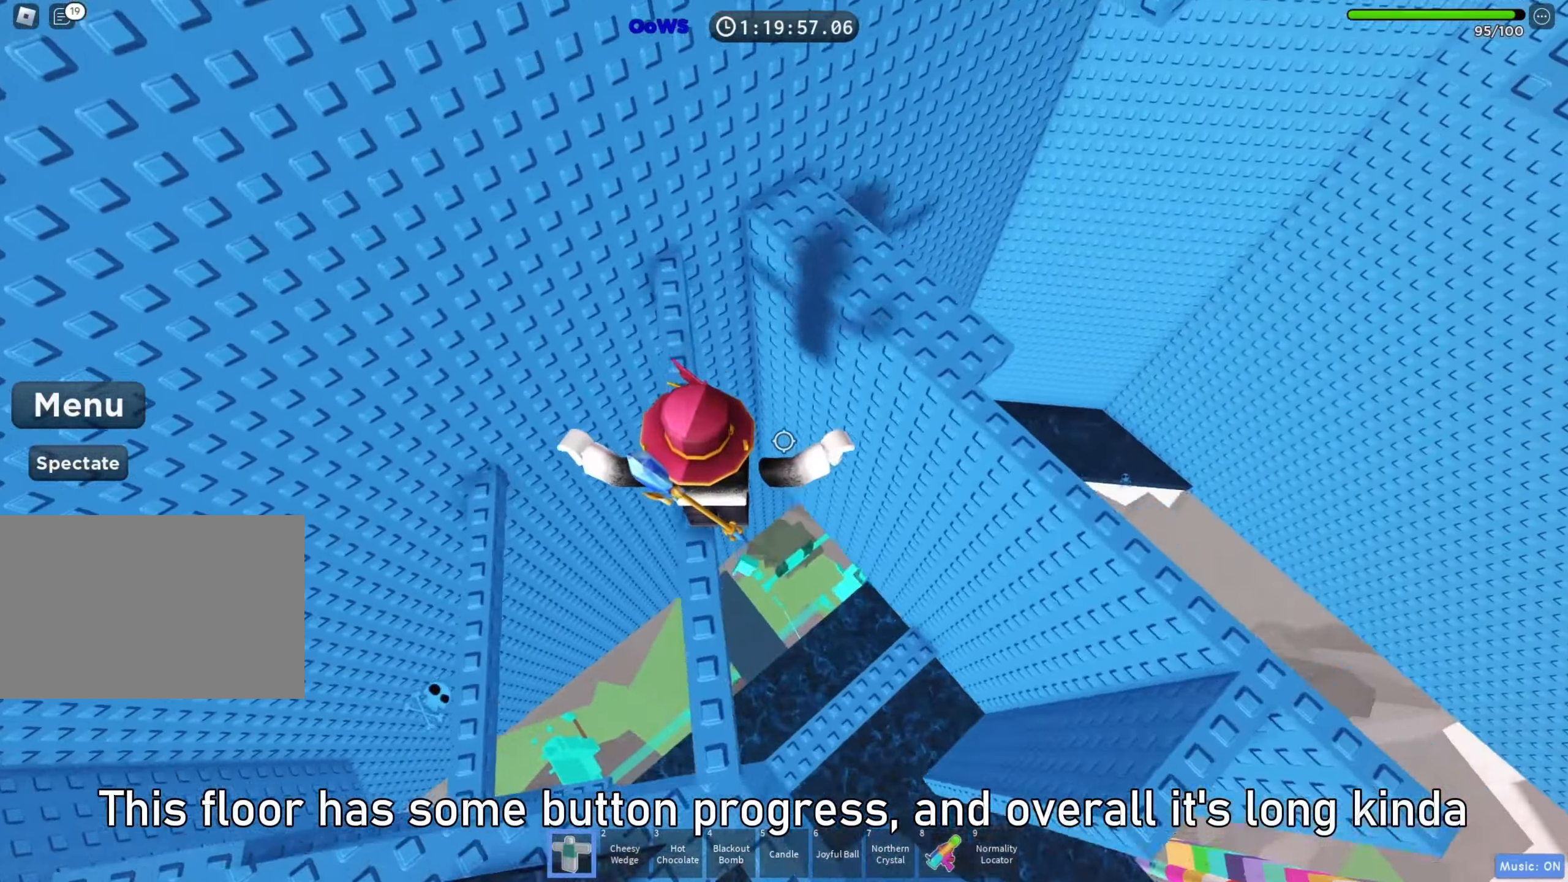
{"keys": ["d", "w"], "events": [[17, "space", "down"], [167, "space", "up"]]}
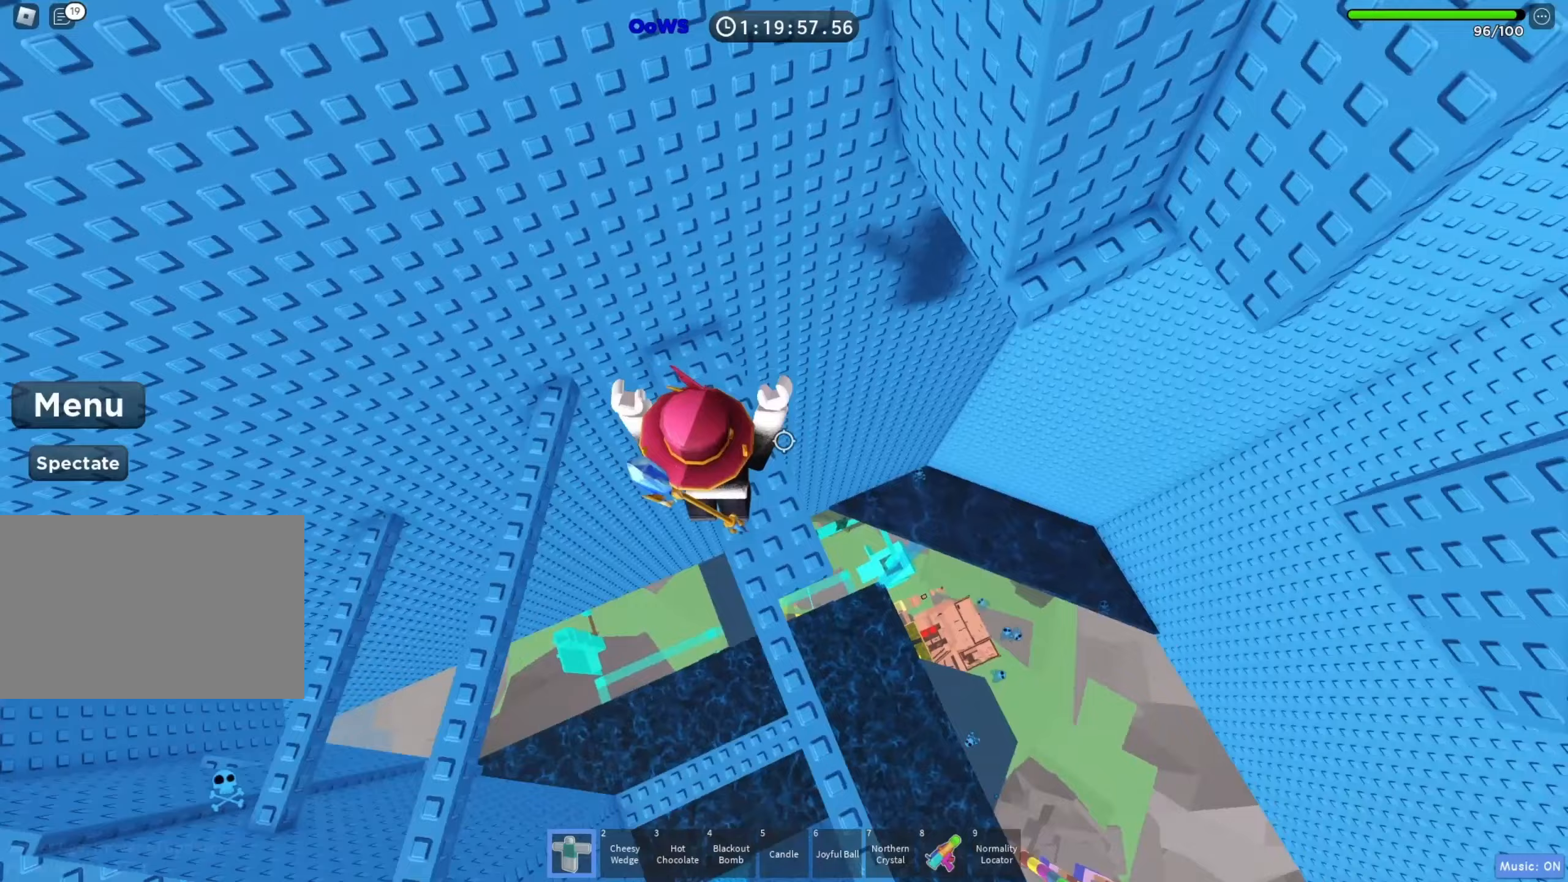
{"keys": ["d"], "events": [[17, "w", "up"], [50, "d", "up"], [167, "d", "down"], [350, "space", "down"], [467, "space", "up"]]}
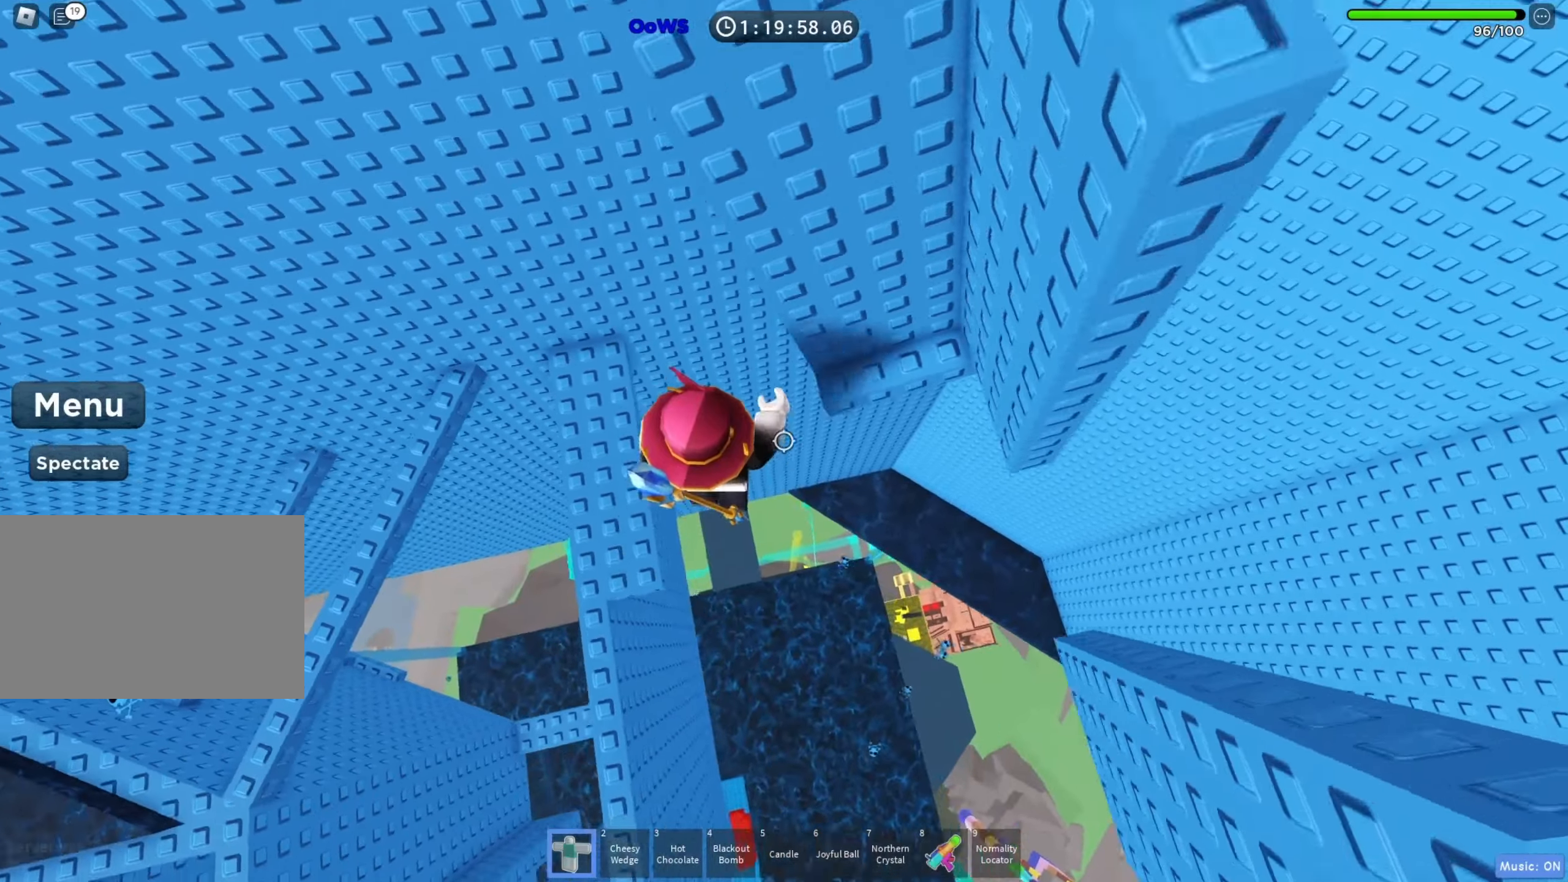
{"keys": [], "events": [[17, "w", "down"], [267, "d", "up"], [317, "w", "up"]]}
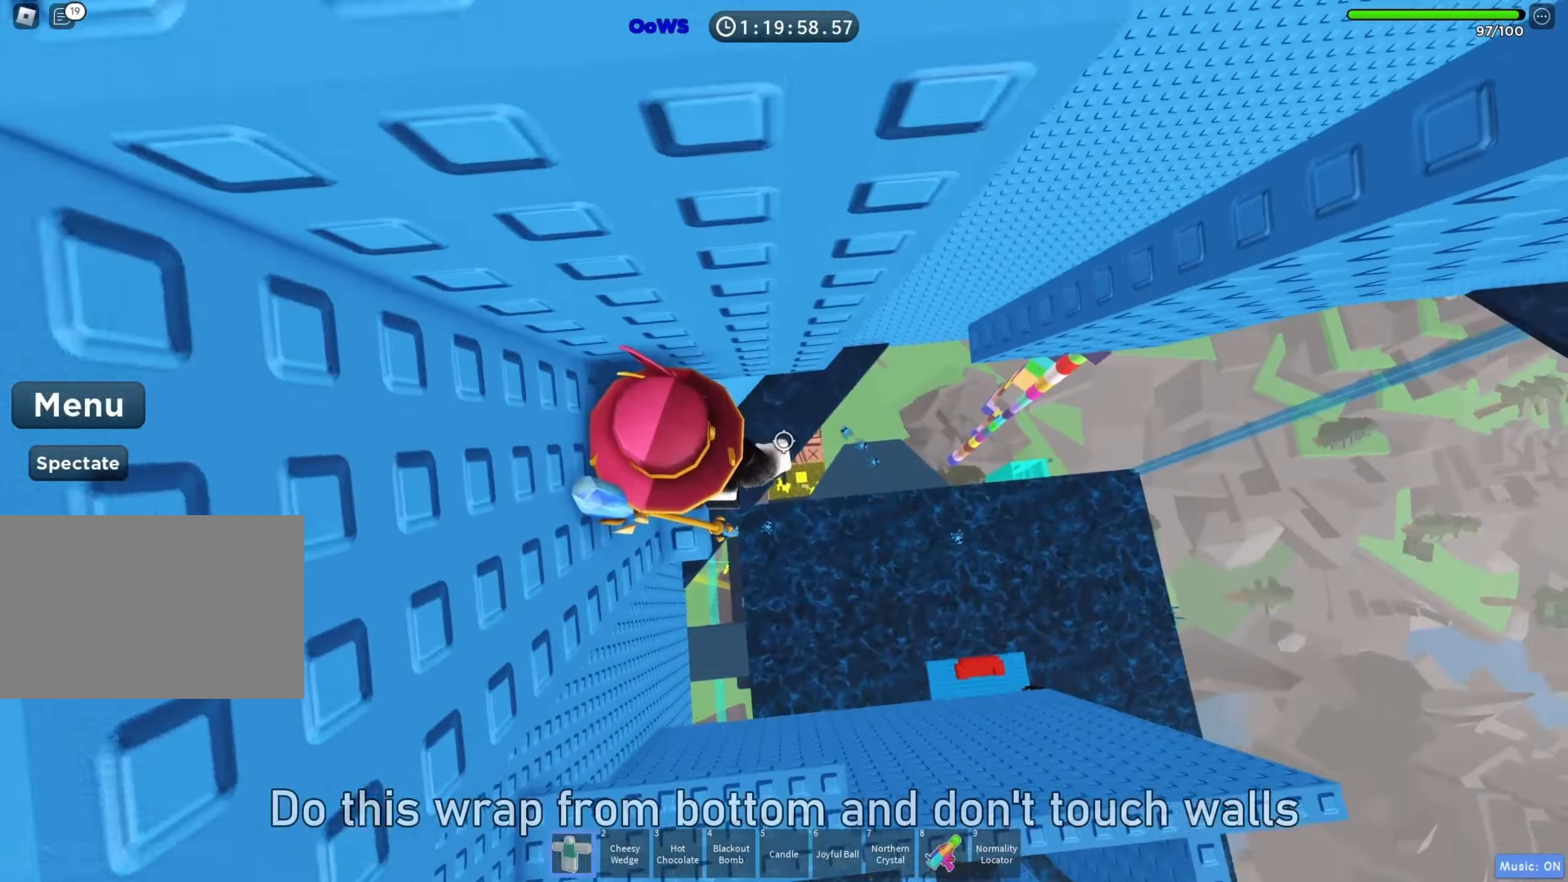
{"keys": ["d"], "events": [[150, "d", "down"], [283, "space", "down"], [383, "space", "up"]]}
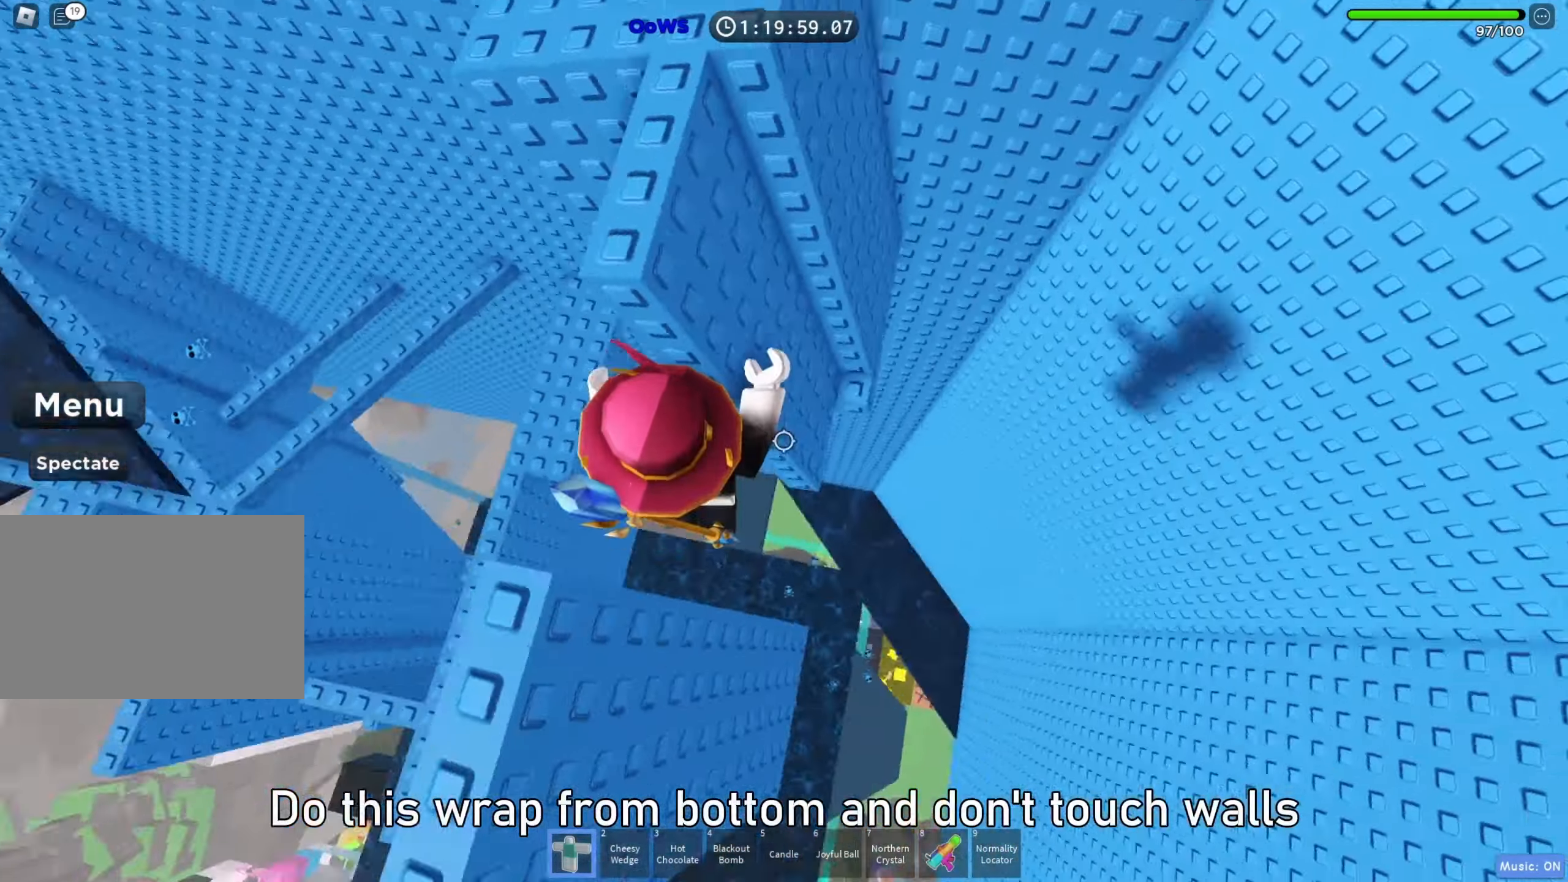
{"keys": ["space"], "events": [[150, "w", "down"], [350, "w", "up"], [383, "d", "up"], [383, "space", "down"]]}
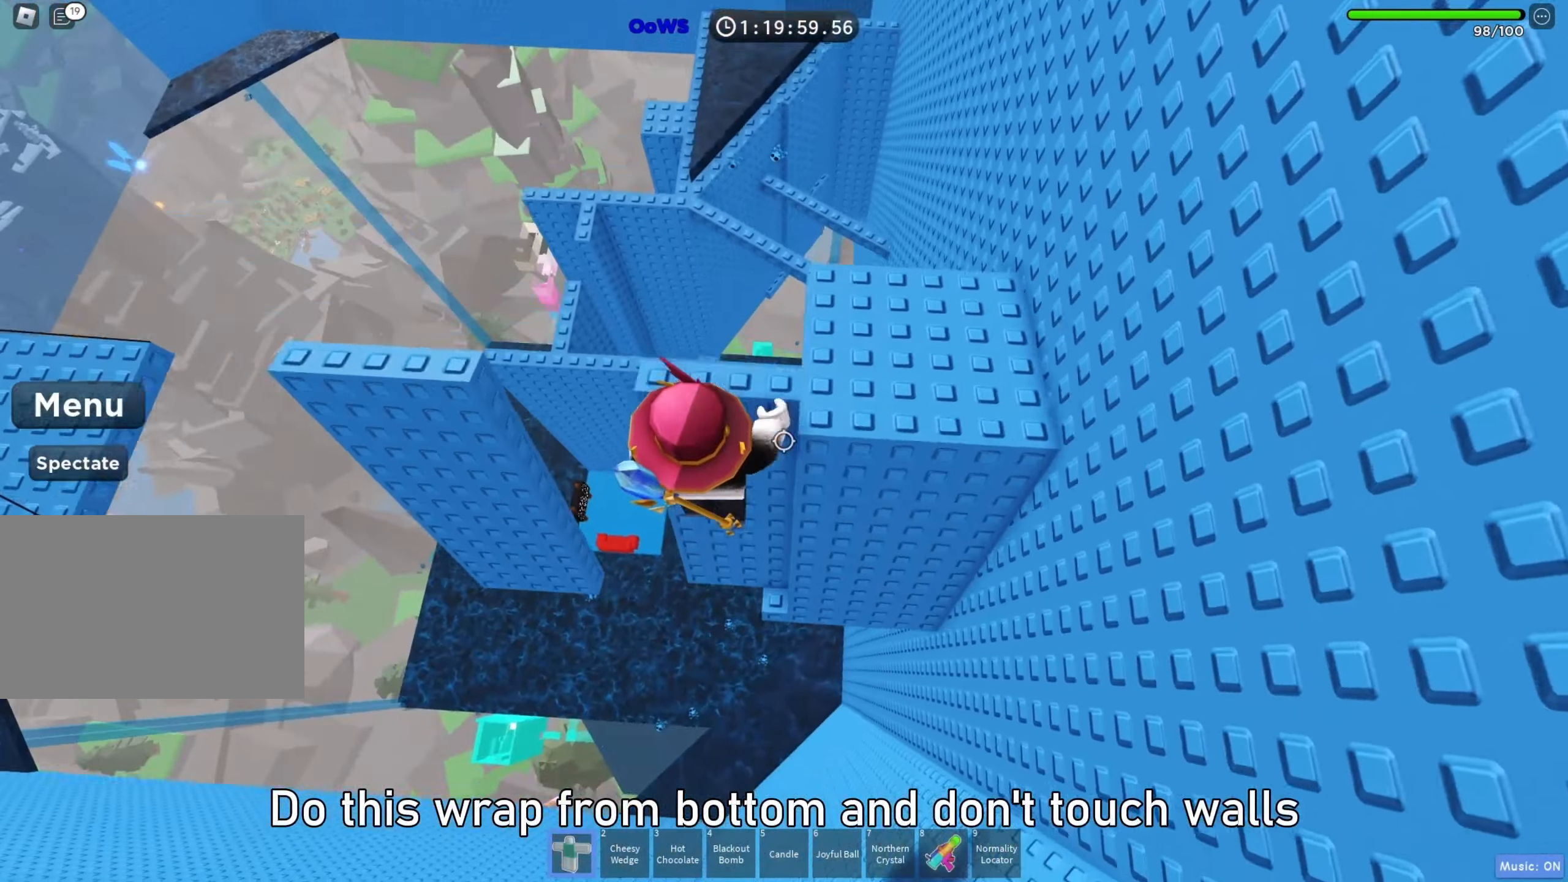
{"keys": ["w"], "events": [[17, "space", "up"], [50, "w", "down"], [67, "d", "down"], [217, "d", "up"], [217, "w", "up"], [300, "w", "down"]]}
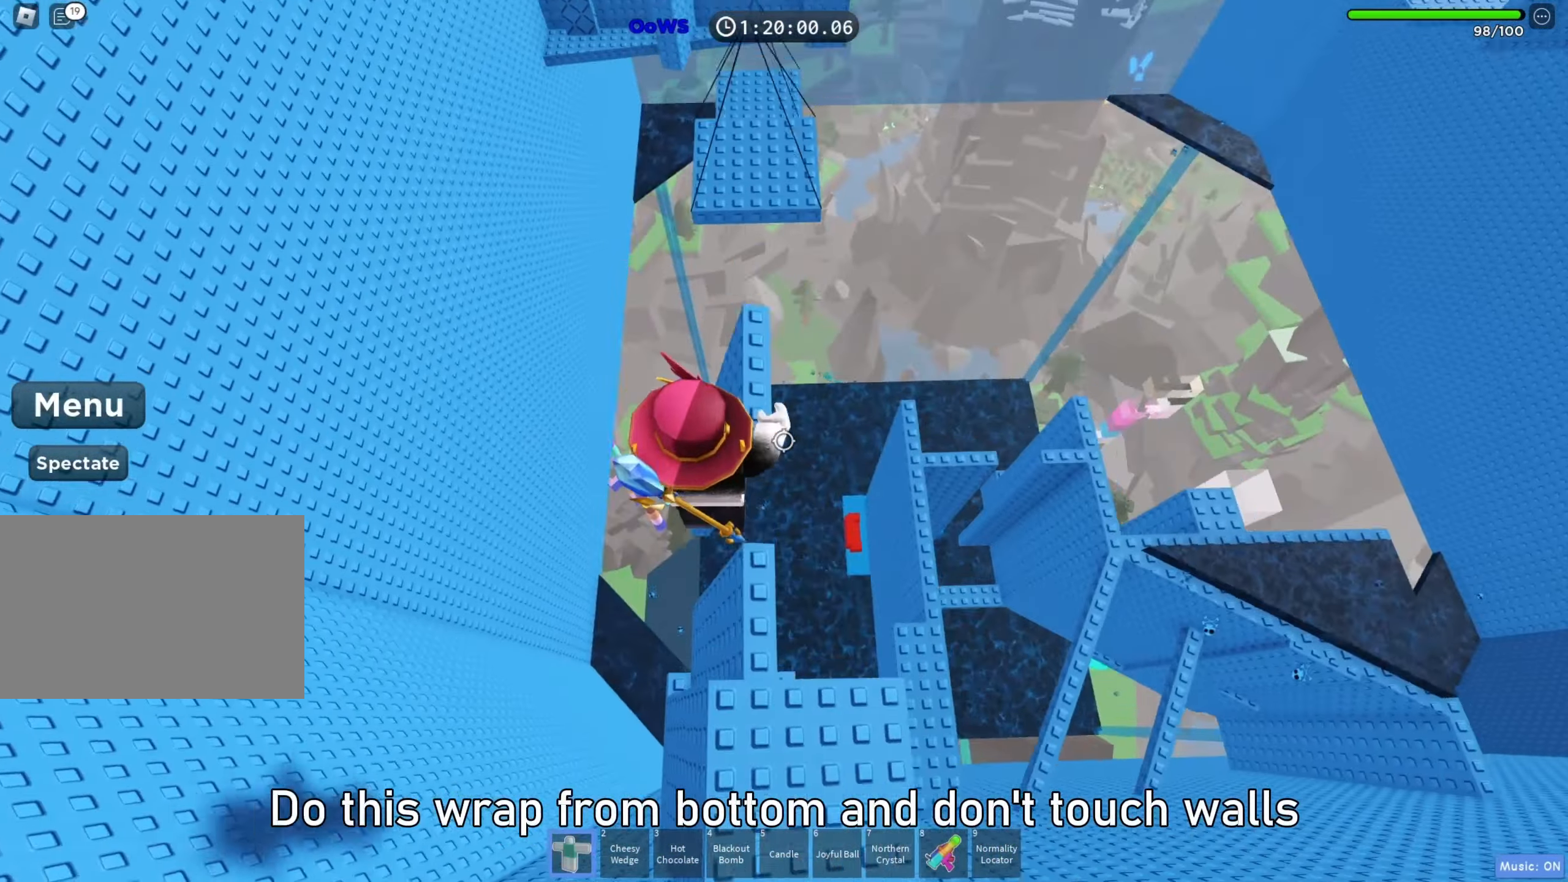
{"keys": []}